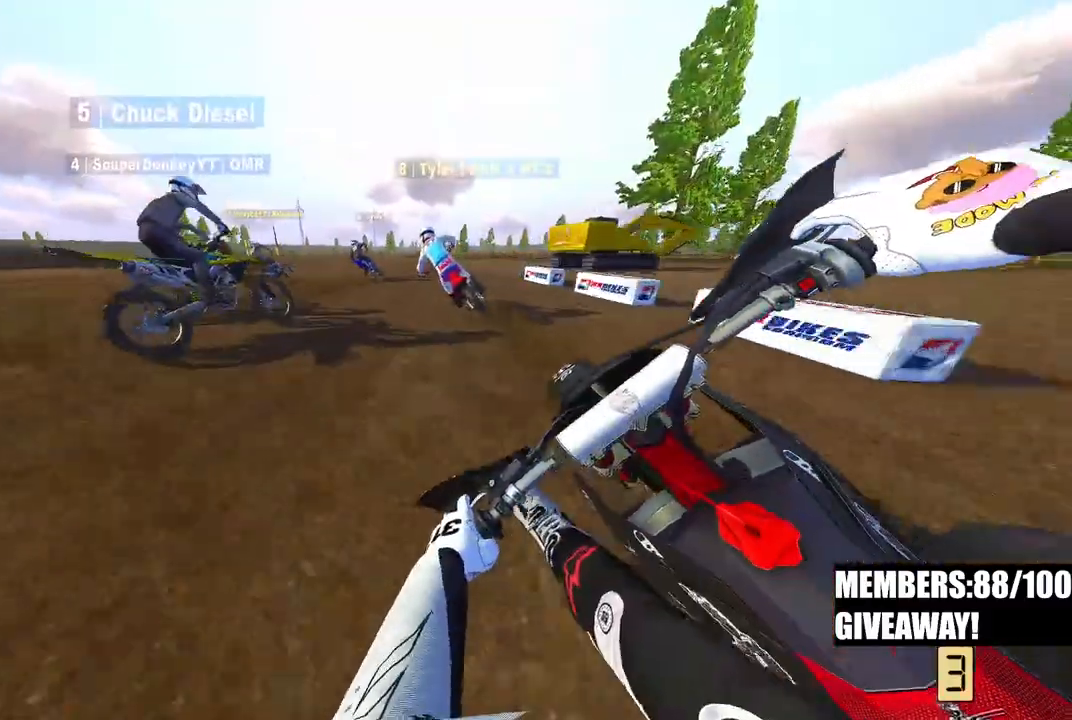
Gameplay with a controller (PlayStation layout); each line is a JSON object with the inputs held at the frame after it (dt_ms = milliseconds from this image to that frame). "events" lists button and stick changes between this image and that frame as [ms after this image, input, new state], when the widget could be followed in between.
{"dt_ms": 500, "buttons": ["L2", "R3"], "left_stick": "up-left", "right_stick": "down-left", "events": [[150, "L2", "down"], [150, "R3", "down"], [167, "R2", "up"], [233, "R3", "up"], [417, "R3", "down"]]}
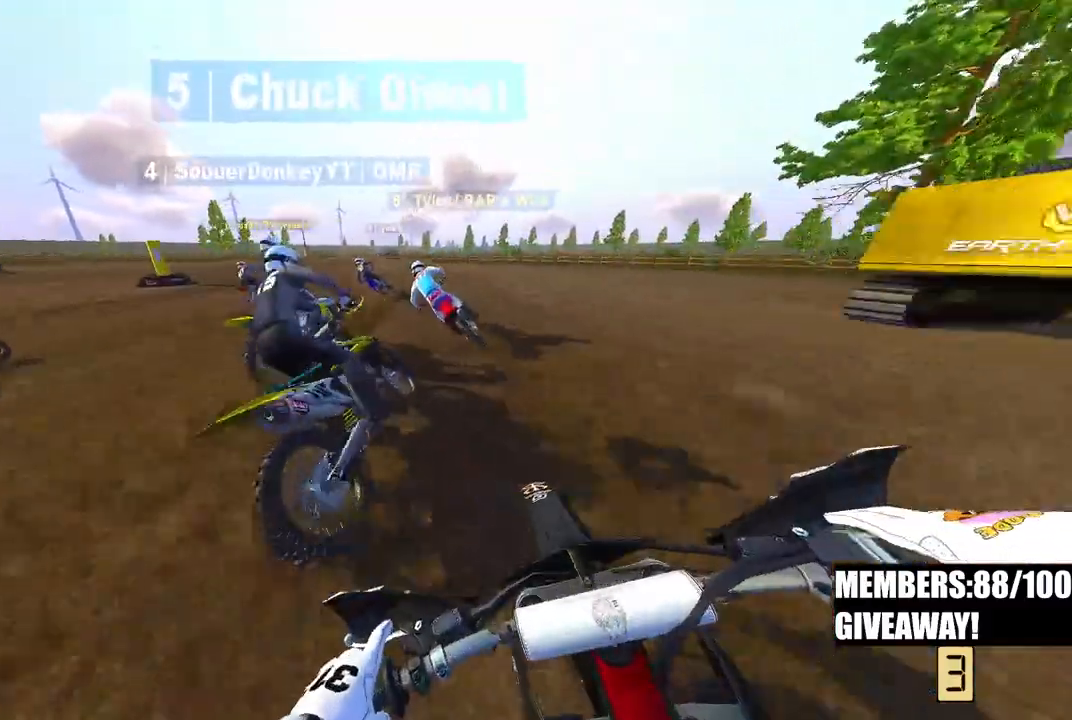
{"dt_ms": 500, "buttons": ["L2"], "left_stick": "up", "right_stick": "down-left", "events": [[17, "left_stick", "up"], [50, "R3", "up"]]}
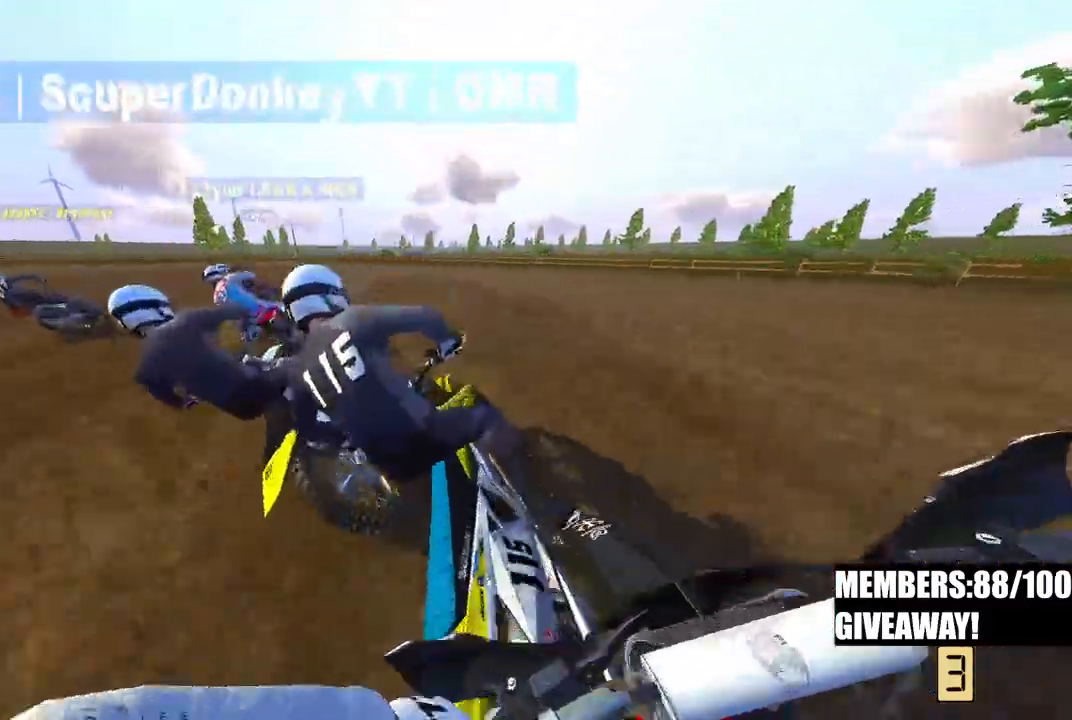
{"dt_ms": 500, "buttons": [], "left_stick": "up", "right_stick": "center"}
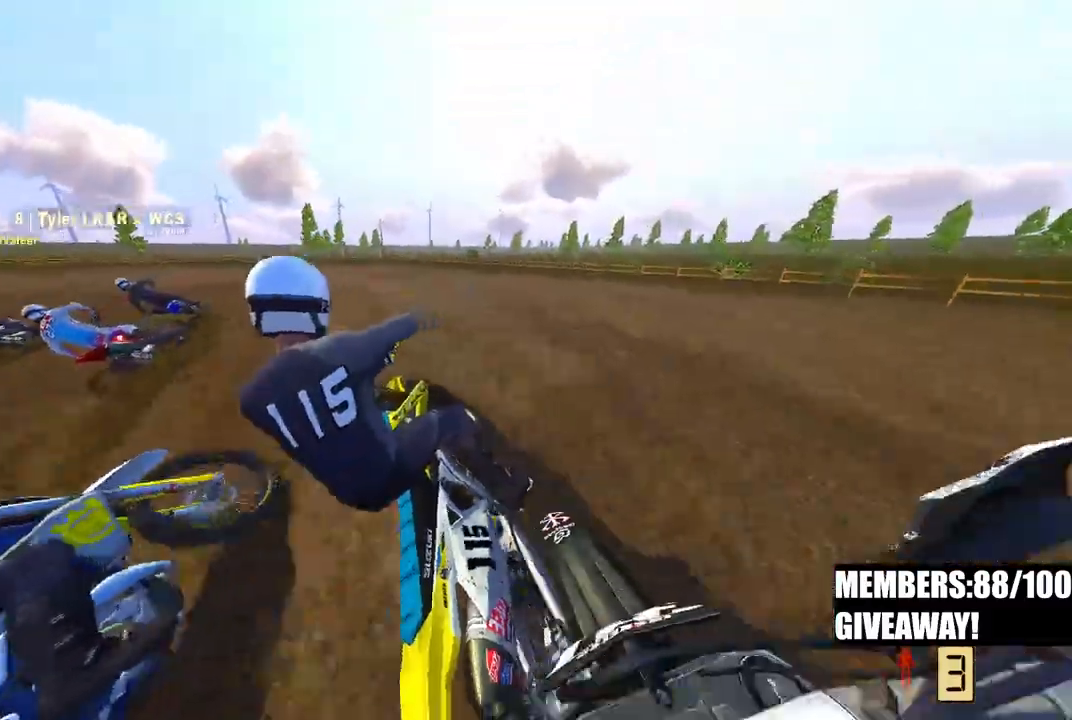
{"dt_ms": 500, "buttons": [], "left_stick": "up-left", "right_stick": "right", "events": [[167, "left_stick", "up-left"], [367, "R3", "down"], [500, "R3", "up"], [500, "right_stick", "right"]]}
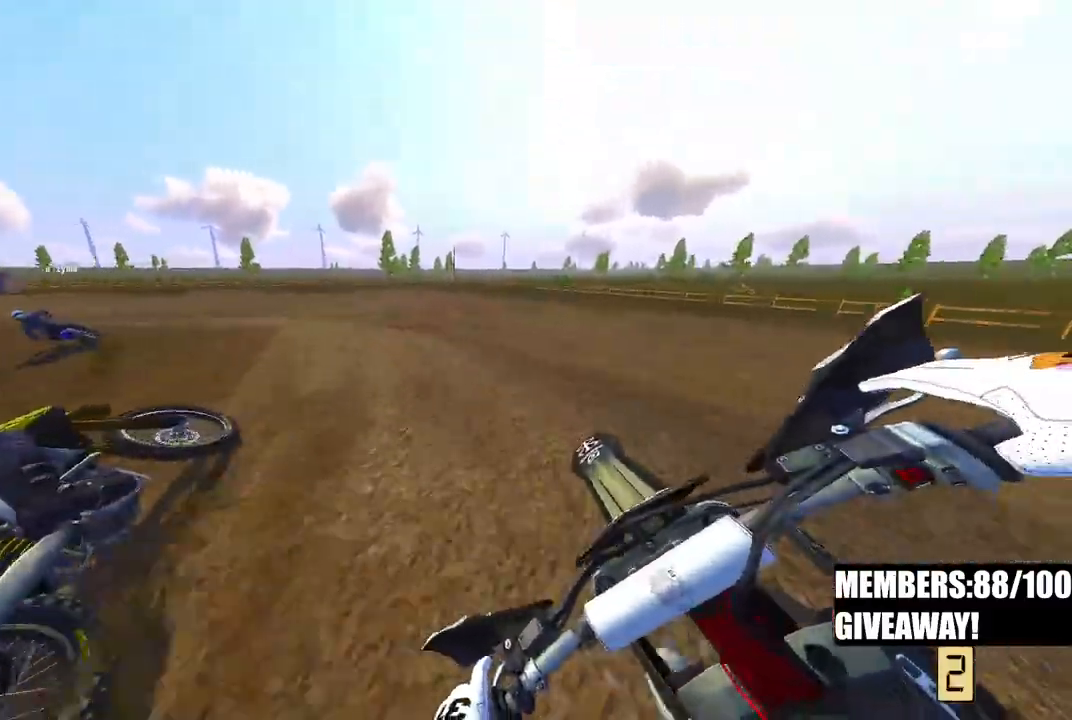
{"dt_ms": 500, "buttons": ["R2"], "left_stick": "up-left", "right_stick": "down-right"}
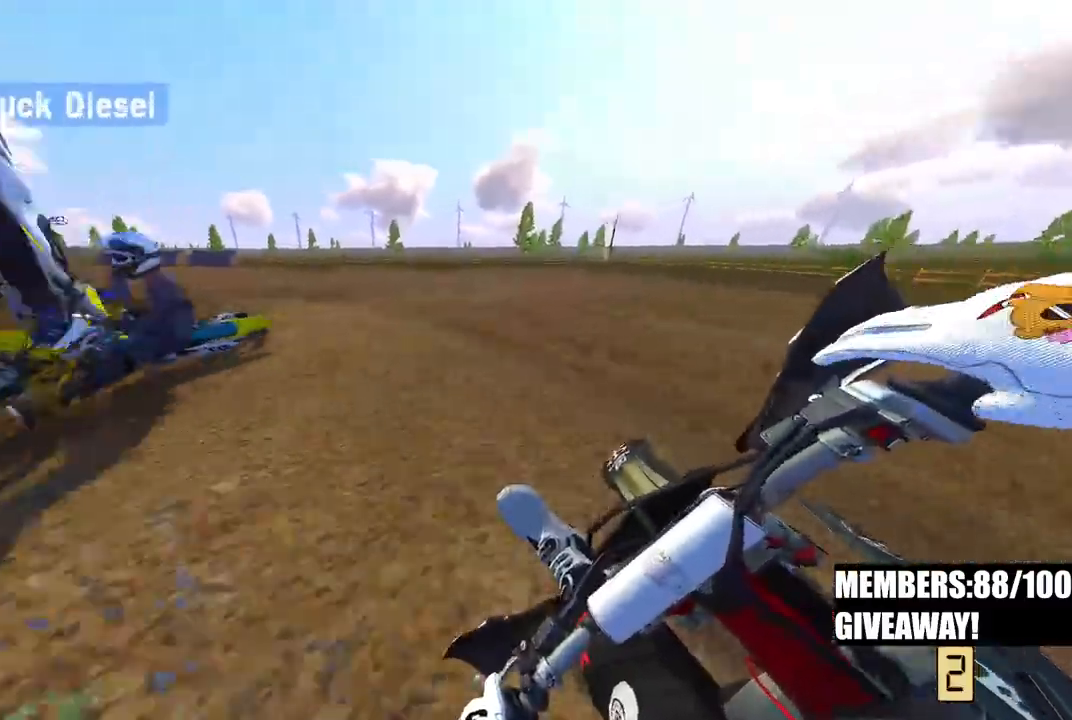
{"dt_ms": 500, "buttons": [], "left_stick": "up-left", "right_stick": "down-right", "events": [[383, "R2", "up"]]}
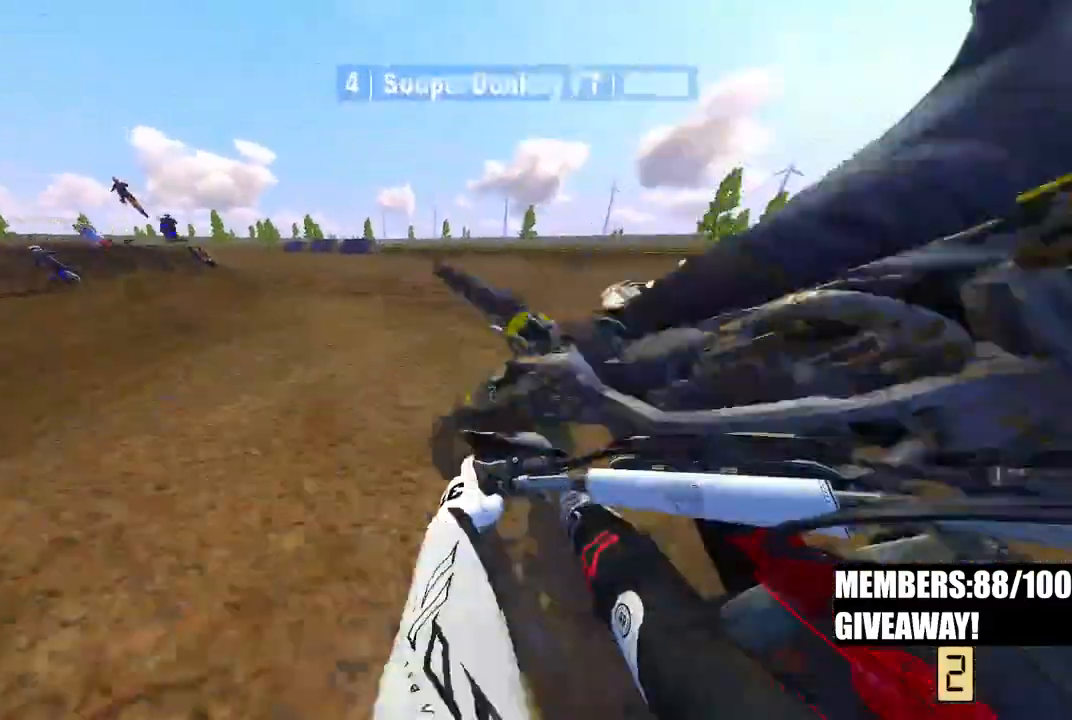
{"dt_ms": 500, "buttons": ["R2"], "left_stick": "center", "right_stick": "center", "events": [[233, "R2", "down"], [250, "left_stick", "up"], [467, "left_stick", "center"], [467, "right_stick", "center"]]}
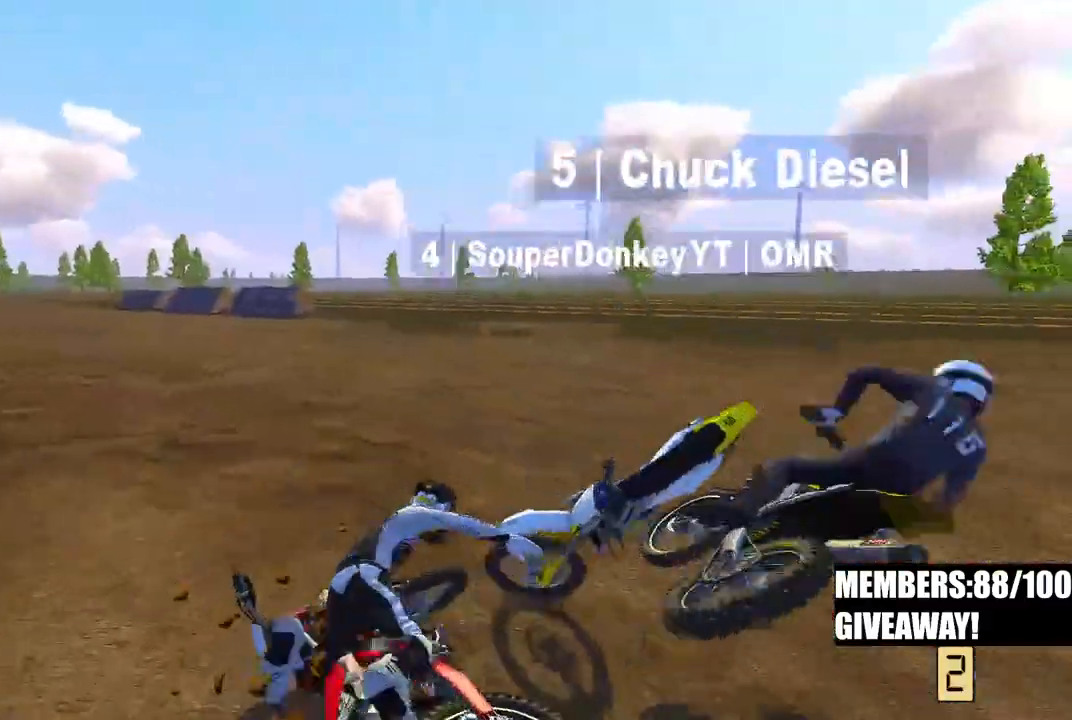
{"dt_ms": 500, "buttons": [], "left_stick": "left", "right_stick": "center", "events": [[50, "R2", "up"], [450, "left_stick", "left"]]}
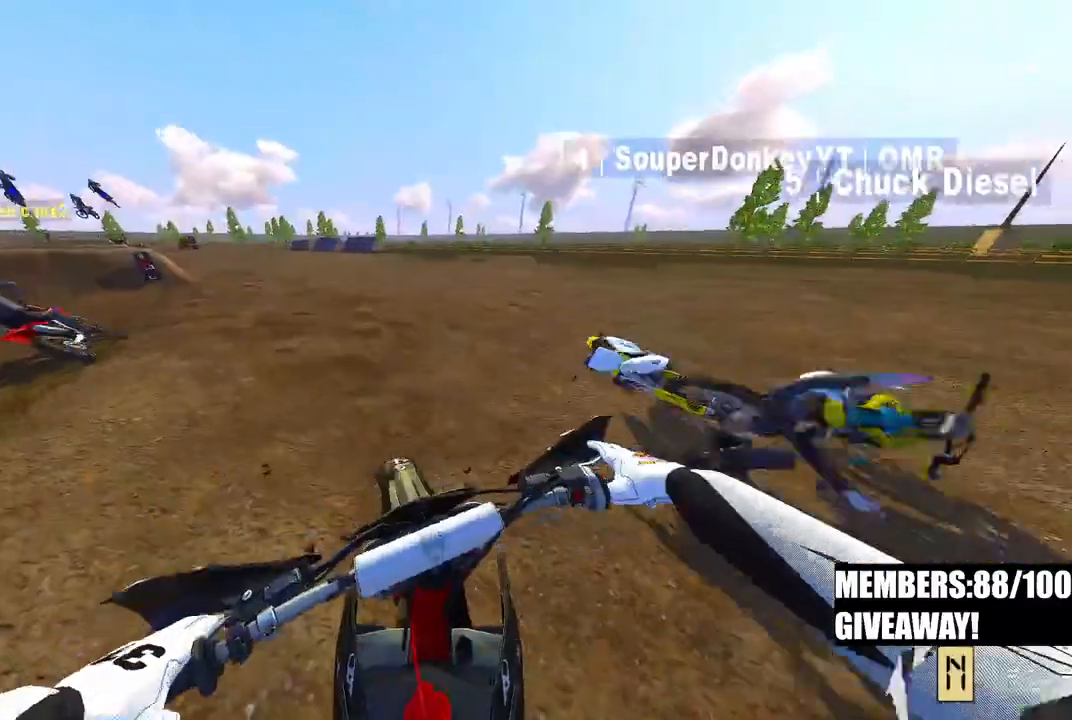
{"dt_ms": 1000, "buttons": [], "left_stick": "up", "right_stick": "center"}
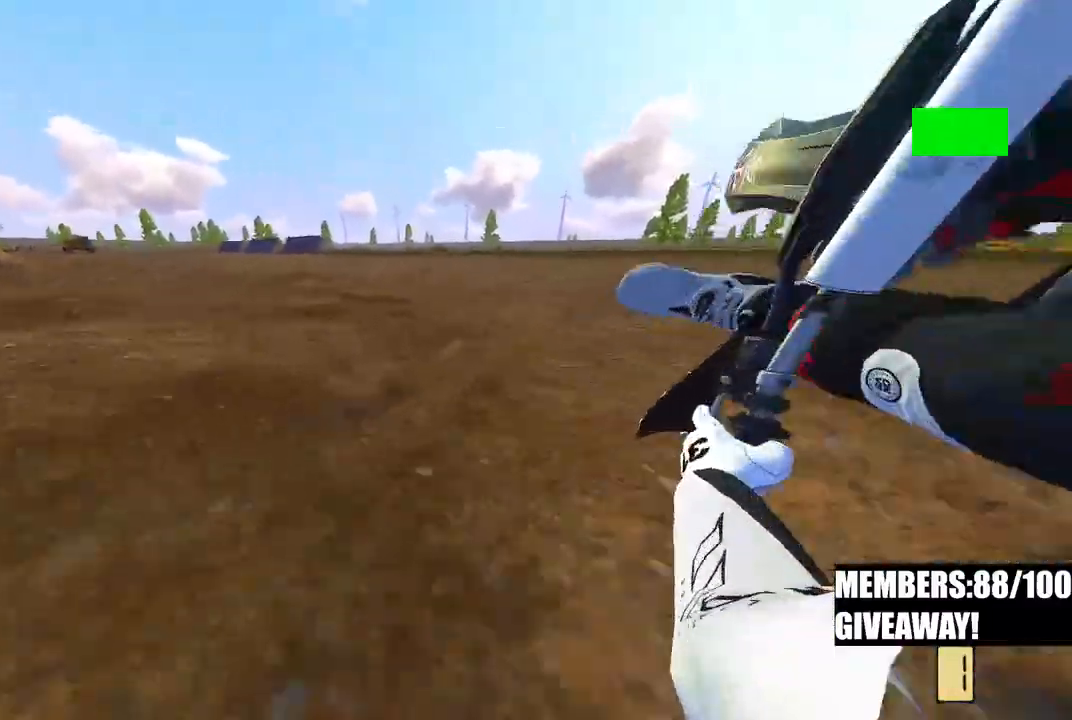
{"dt_ms": 500, "buttons": [], "left_stick": "left", "right_stick": "center"}
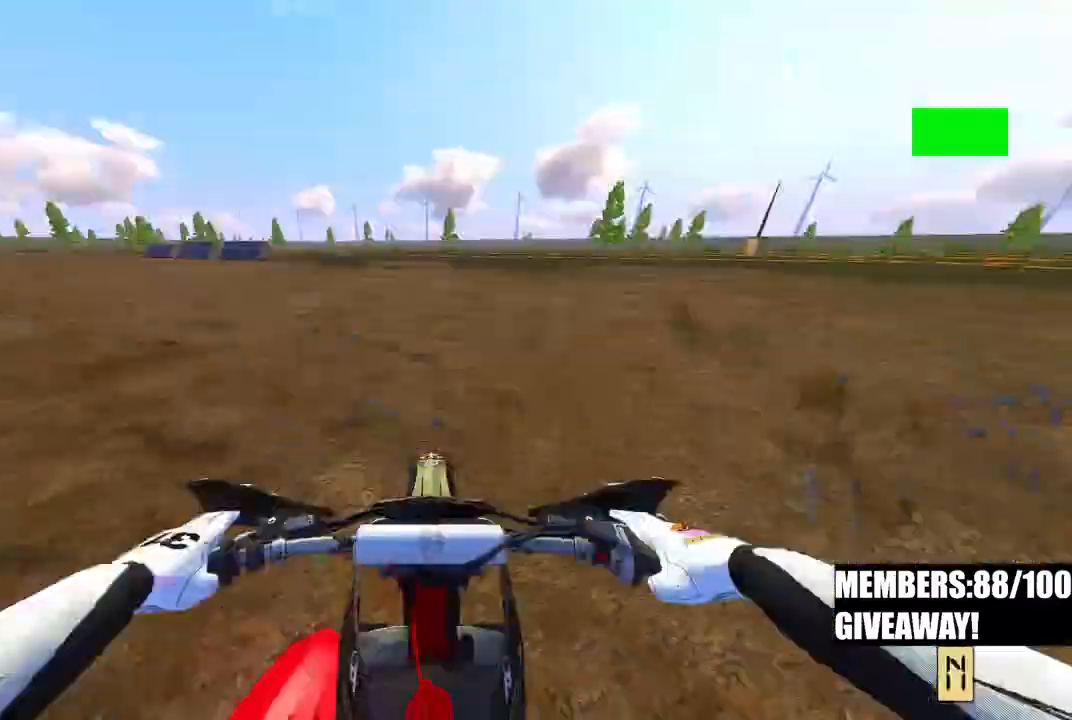
{"dt_ms": 500, "buttons": ["R2"], "left_stick": "left", "right_stick": "center", "events": [[133, "DPAD_UP", "down"], [300, "R2", "down"], [433, "DPAD_UP", "up"]]}
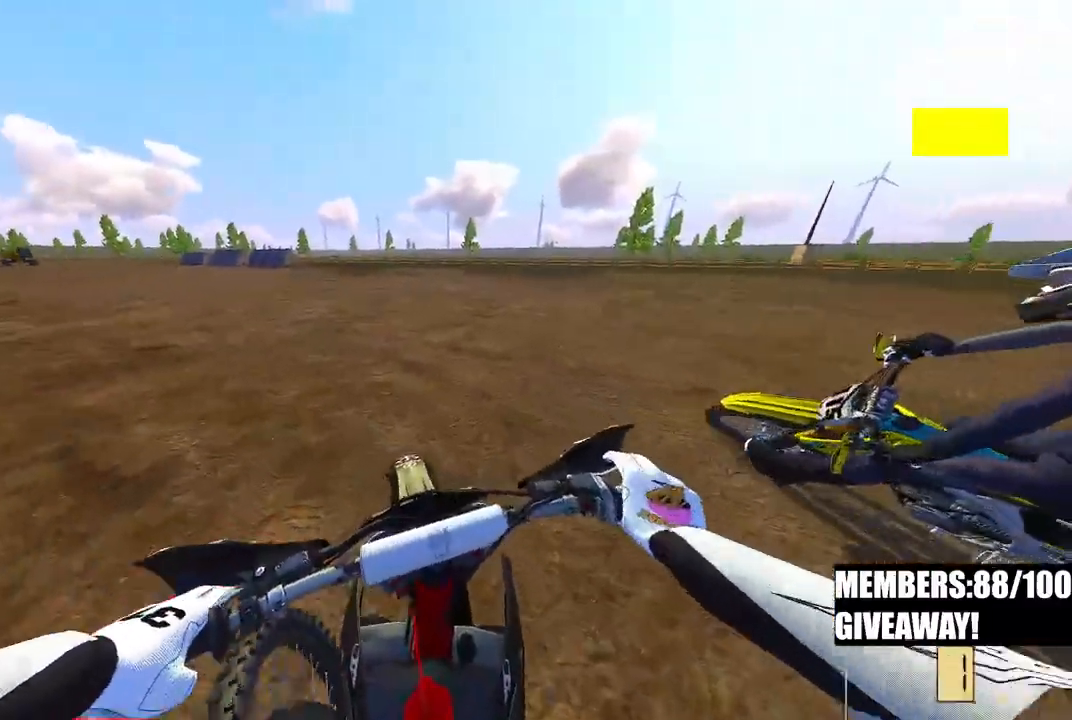
{"dt_ms": 500, "buttons": [], "left_stick": "up-left", "right_stick": "center", "events": [[250, "left_stick", "up-left"], [400, "R2", "up"]]}
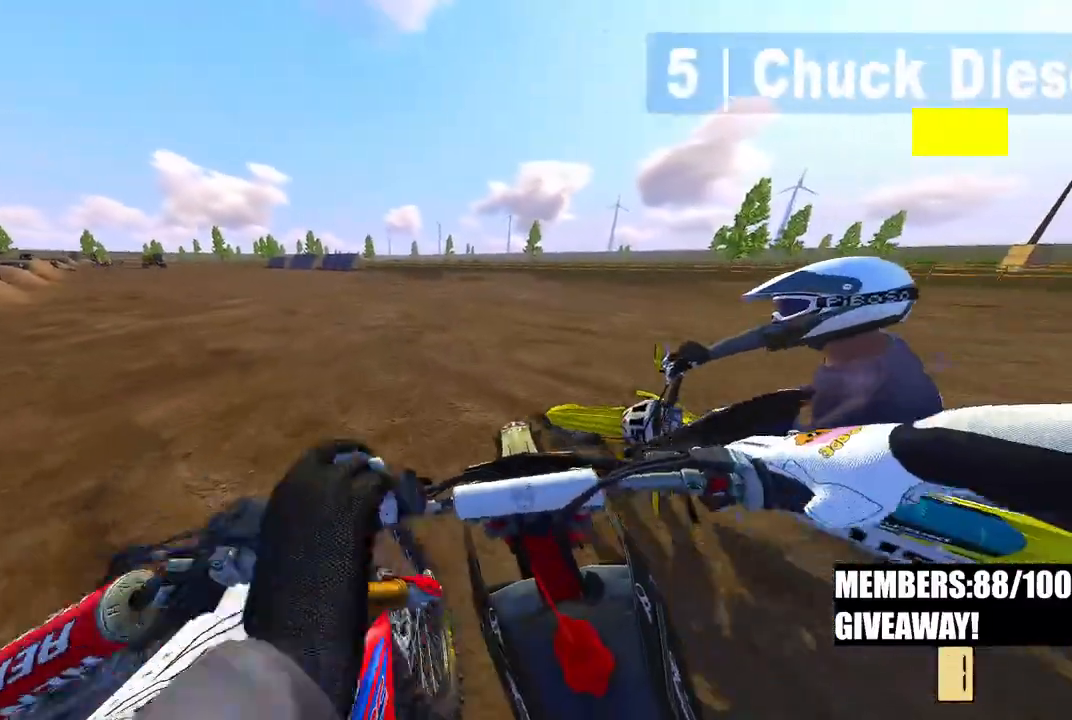
{"dt_ms": 500, "buttons": [], "left_stick": "up-left", "right_stick": "center", "events": [[17, "R2", "down"], [350, "R2", "up"]]}
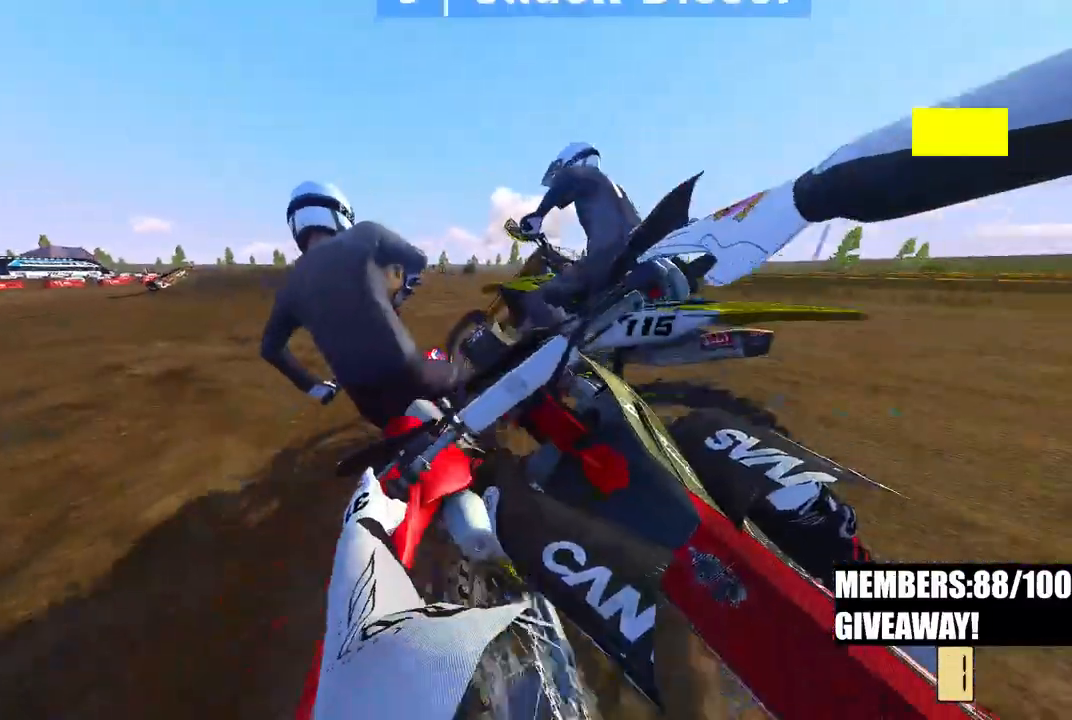
{"dt_ms": 500, "buttons": [], "left_stick": "up", "right_stick": "up-left", "events": [[33, "R2", "down"], [33, "left_stick", "up"], [67, "R3", "down"], [67, "right_stick", "up-left"], [167, "R3", "up"], [200, "R2", "up"]]}
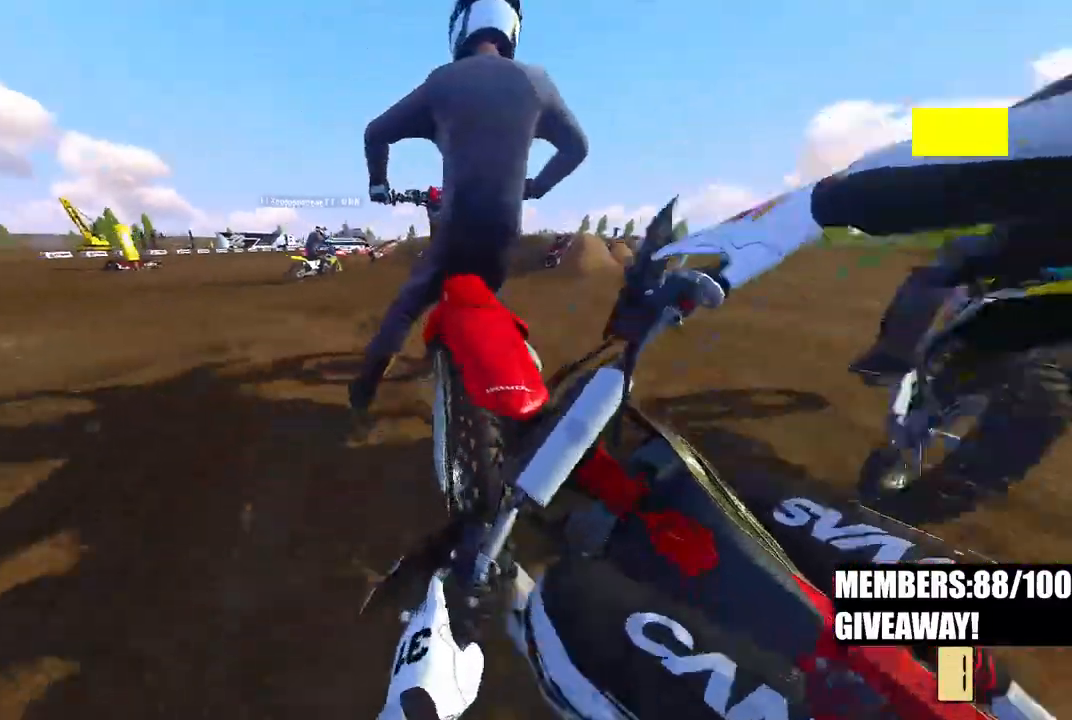
{"dt_ms": 500, "buttons": ["R2"], "left_stick": "up-right", "right_stick": "up-left", "events": [[150, "left_stick", "center"], [317, "R2", "down"], [367, "left_stick", "up-right"]]}
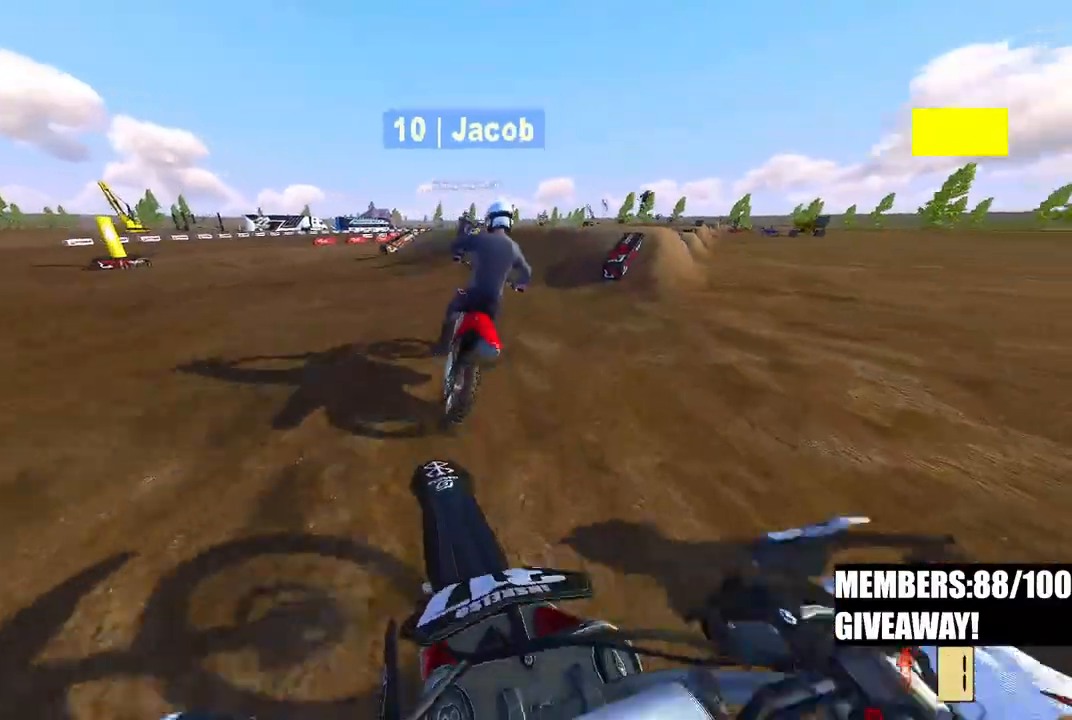
{"dt_ms": 500, "buttons": ["R2"], "left_stick": "up", "right_stick": "left", "events": [[450, "left_stick", "up"], [450, "right_stick", "left"]]}
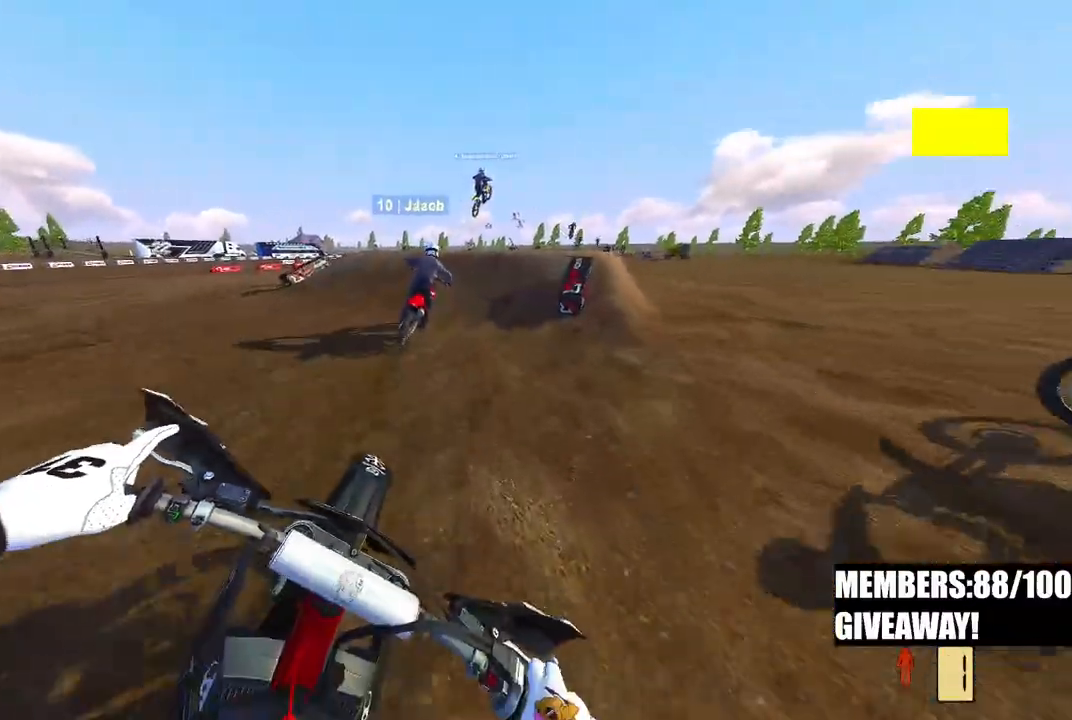
{"dt_ms": 500, "buttons": ["R2"], "left_stick": "up", "right_stick": "left", "events": []}
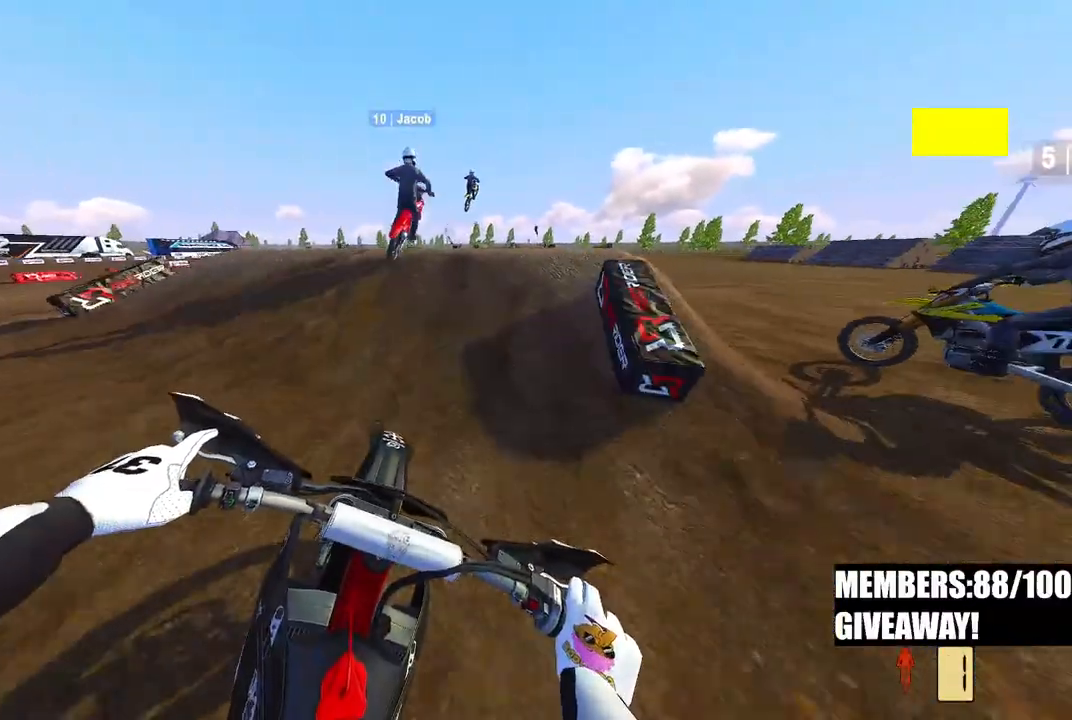
{"dt_ms": 500, "buttons": ["R2", "R3"], "left_stick": "up", "right_stick": "up-left", "events": [[367, "right_stick", "up-left"], [433, "R3", "down"]]}
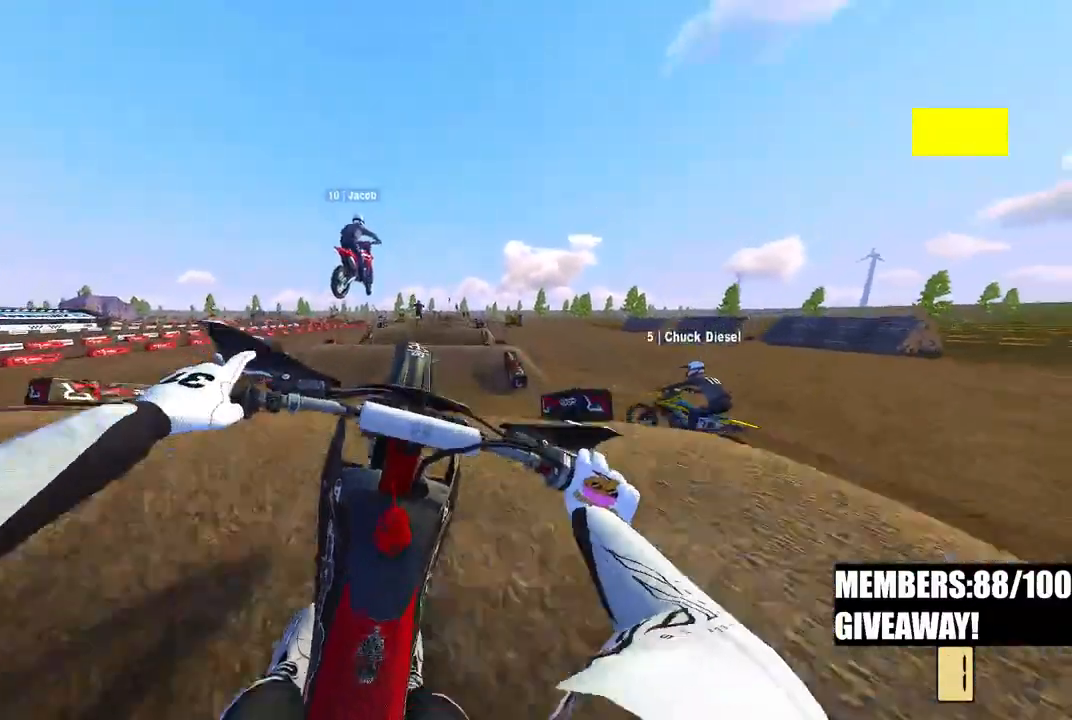
{"dt_ms": 500, "buttons": ["R2", "R3"], "left_stick": "center", "right_stick": "left", "events": [[33, "R2", "up"], [33, "R3", "up"], [33, "right_stick", "up"], [233, "left_stick", "center"], [333, "right_stick", "left"], [383, "R2", "down"], [467, "R3", "down"]]}
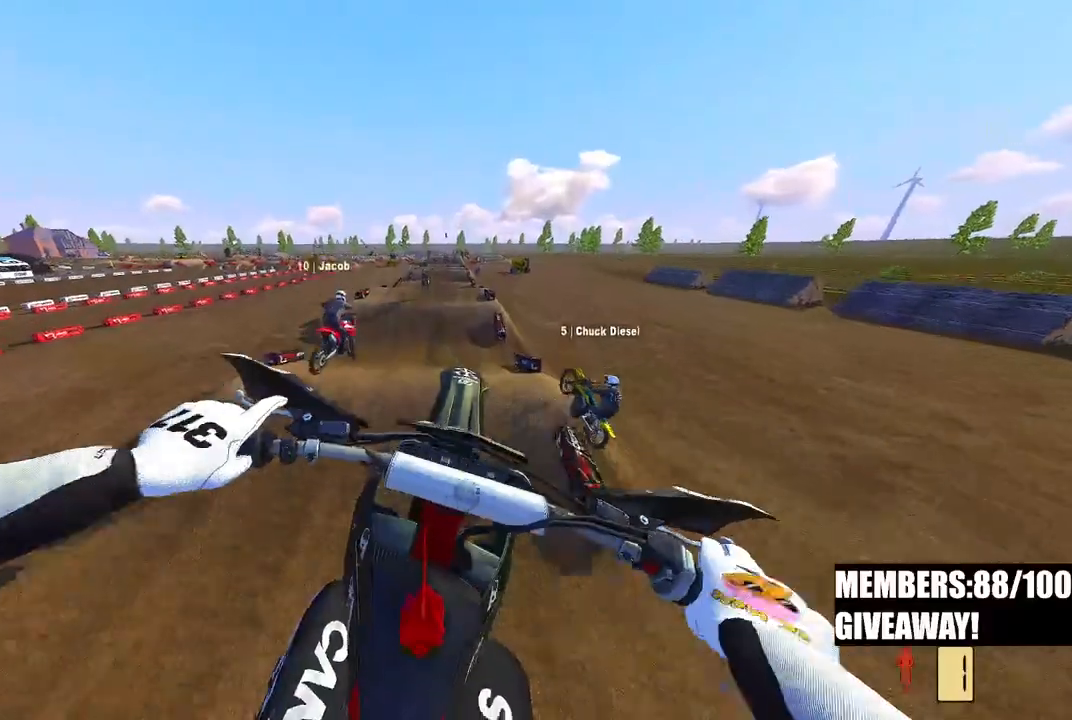
{"dt_ms": 500, "buttons": ["R2"], "left_stick": "center", "right_stick": "up", "events": [[67, "R3", "up"], [67, "right_stick", "center"], [300, "right_stick", "up"]]}
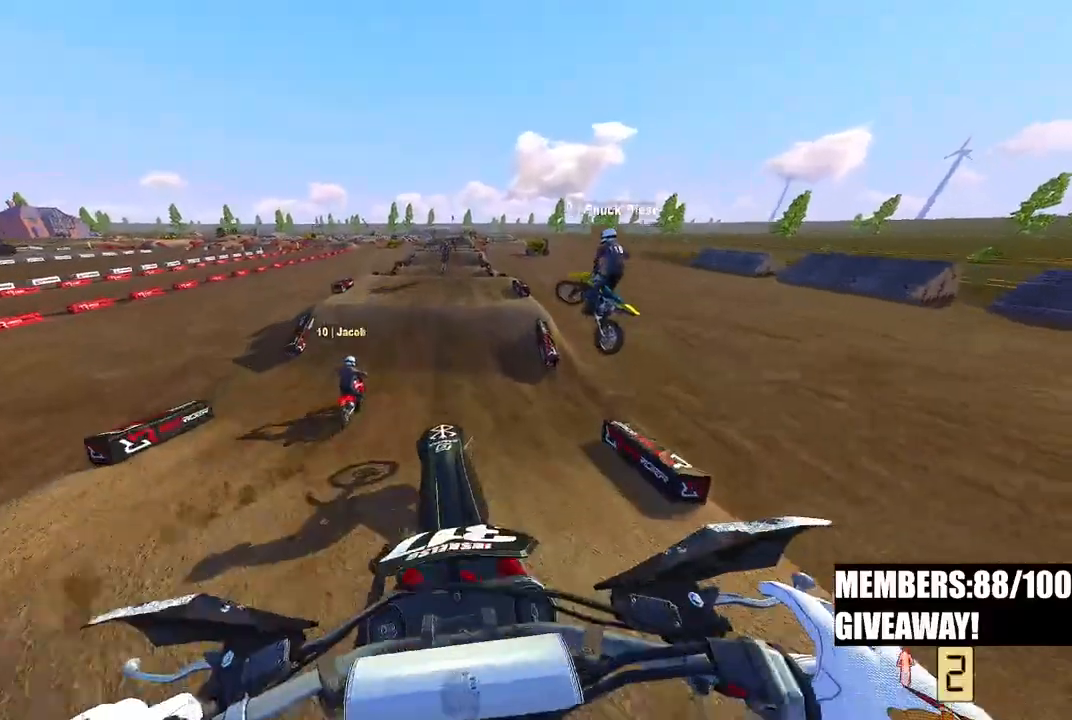
{"dt_ms": 500, "buttons": ["R2"], "left_stick": "center", "right_stick": "up", "events": []}
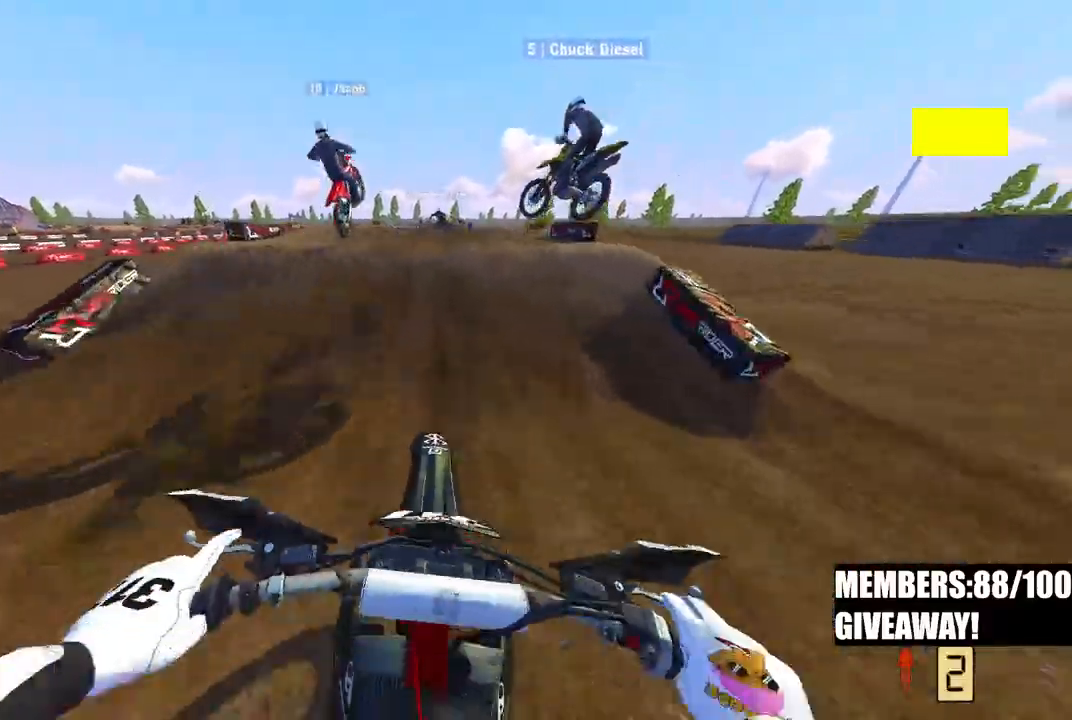
{"dt_ms": 500, "buttons": ["R2"], "left_stick": "center", "right_stick": "up", "events": [[67, "right_stick", "down-left"], [217, "right_stick", "up"], [333, "R3", "down"], [433, "R3", "up"]]}
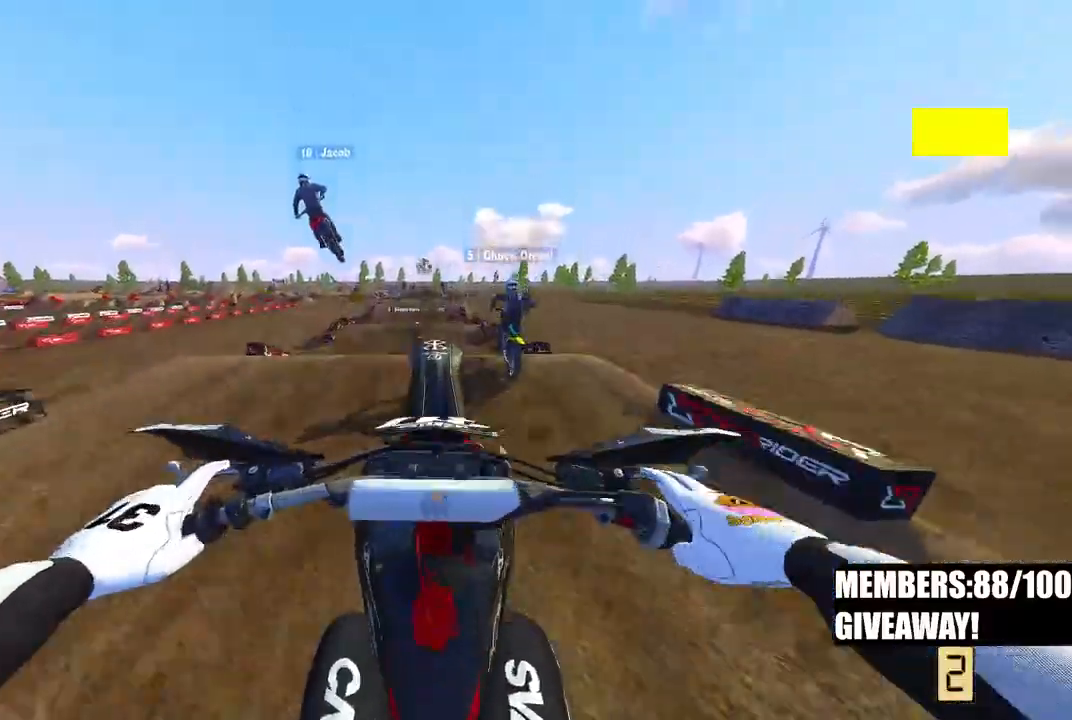
{"dt_ms": 500, "buttons": [], "left_stick": "center", "right_stick": "up", "events": [[33, "R2", "up"]]}
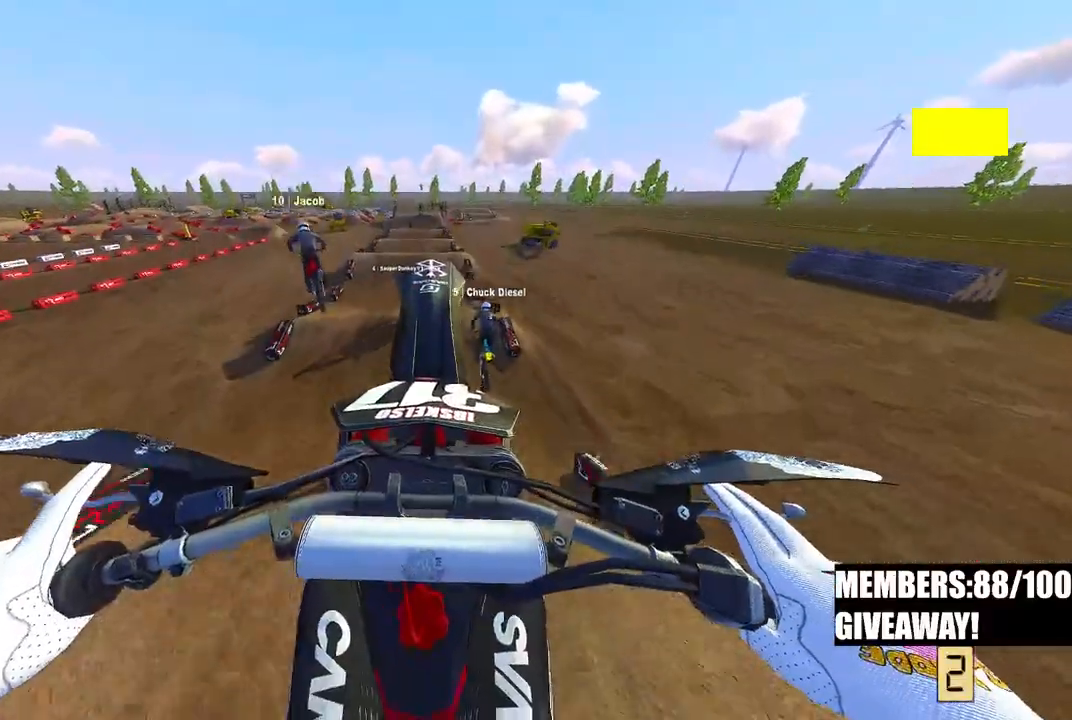
{"dt_ms": 500, "buttons": ["R2"], "left_stick": "center", "right_stick": "up", "events": [[83, "R3", "down"], [183, "R3", "up"], [417, "R2", "down"]]}
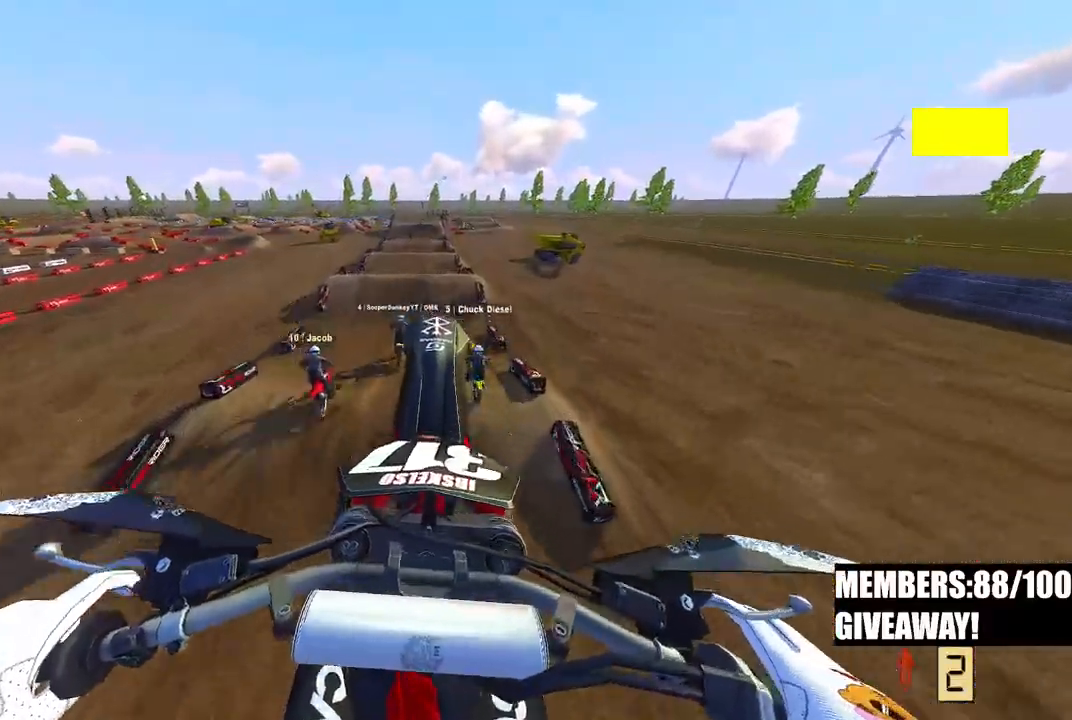
{"dt_ms": 500, "buttons": ["R2"], "left_stick": "center", "right_stick": "down", "events": [[383, "right_stick", "center"], [433, "right_stick", "down"]]}
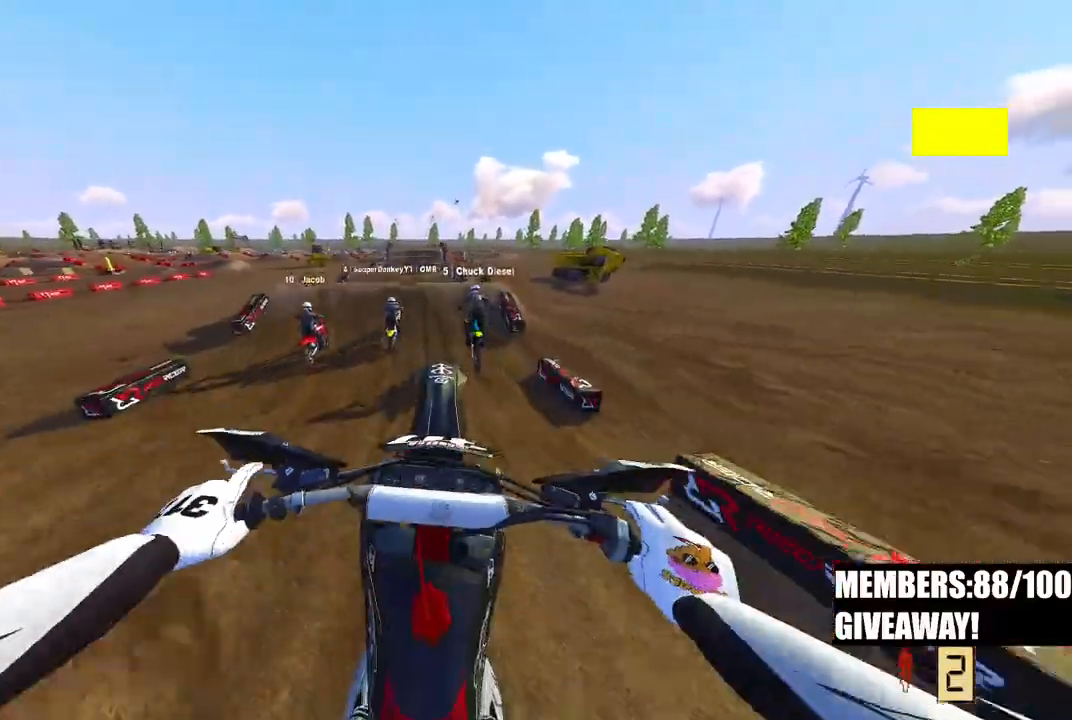
{"dt_ms": 500, "buttons": ["R2"], "left_stick": "center", "right_stick": "up", "events": [[250, "right_stick", "up"]]}
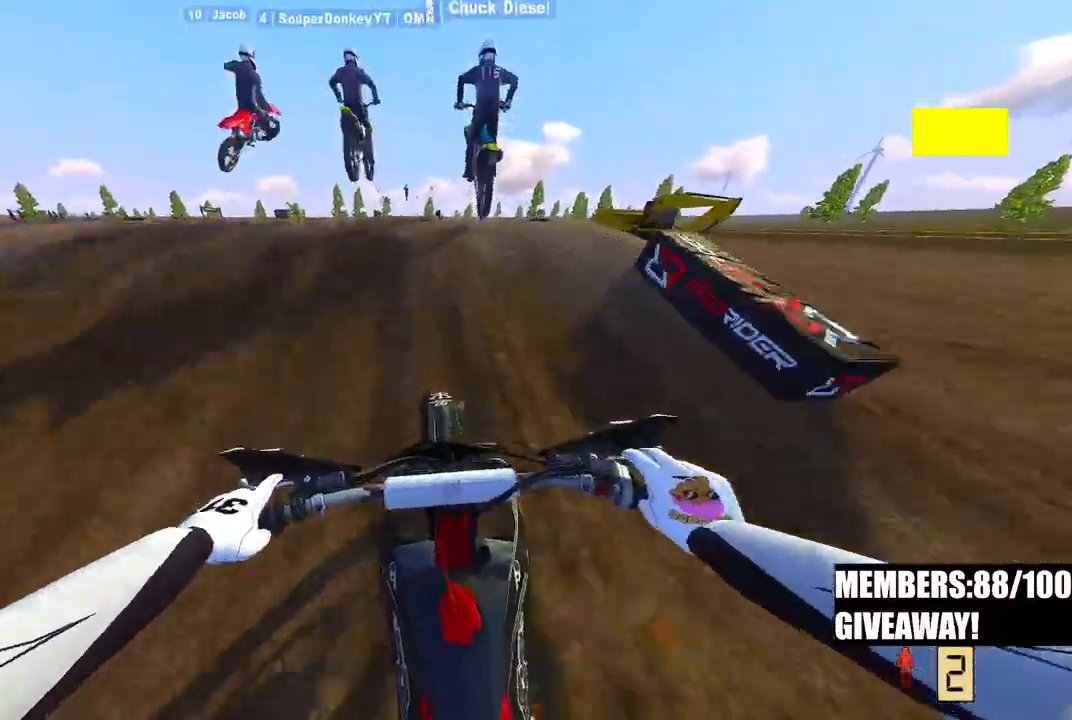
{"dt_ms": 500, "buttons": [], "left_stick": "center", "right_stick": "center", "events": [[217, "R3", "down"], [333, "R3", "up"], [400, "right_stick", "center"], [467, "R2", "up"]]}
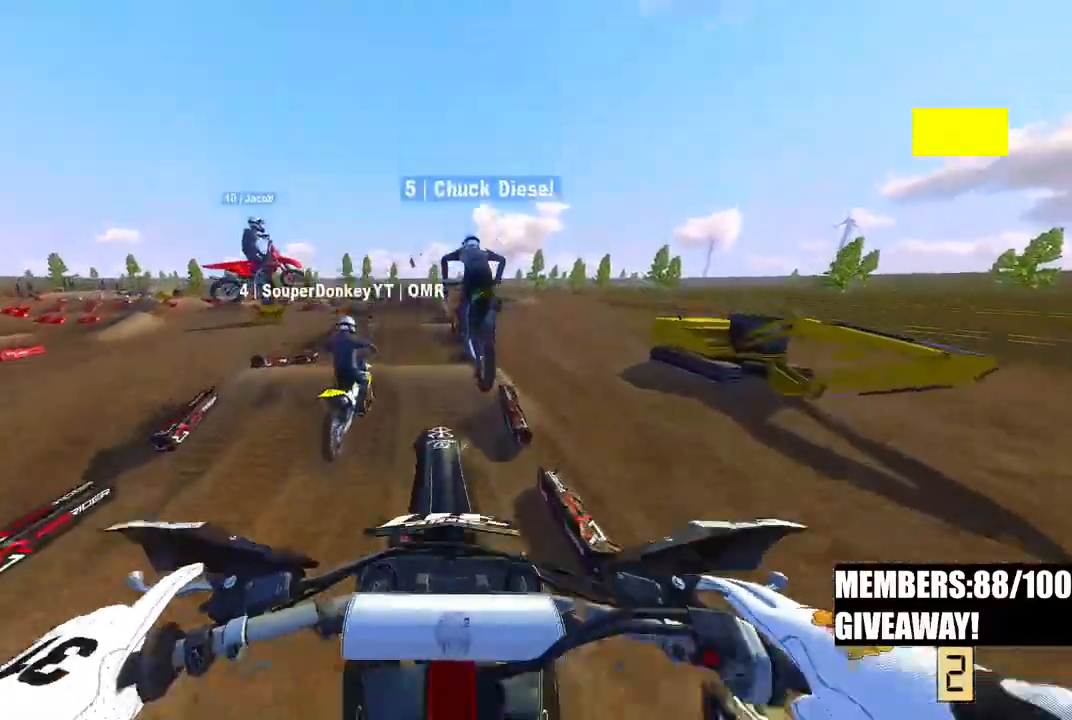
{"dt_ms": 500, "buttons": ["R2", "R3"], "left_stick": "center", "right_stick": "center", "events": [[50, "right_stick", "down"], [133, "R2", "down"], [133, "right_stick", "down-left"], [267, "R2", "up"], [350, "R2", "down"], [433, "right_stick", "center"], [483, "R3", "down"]]}
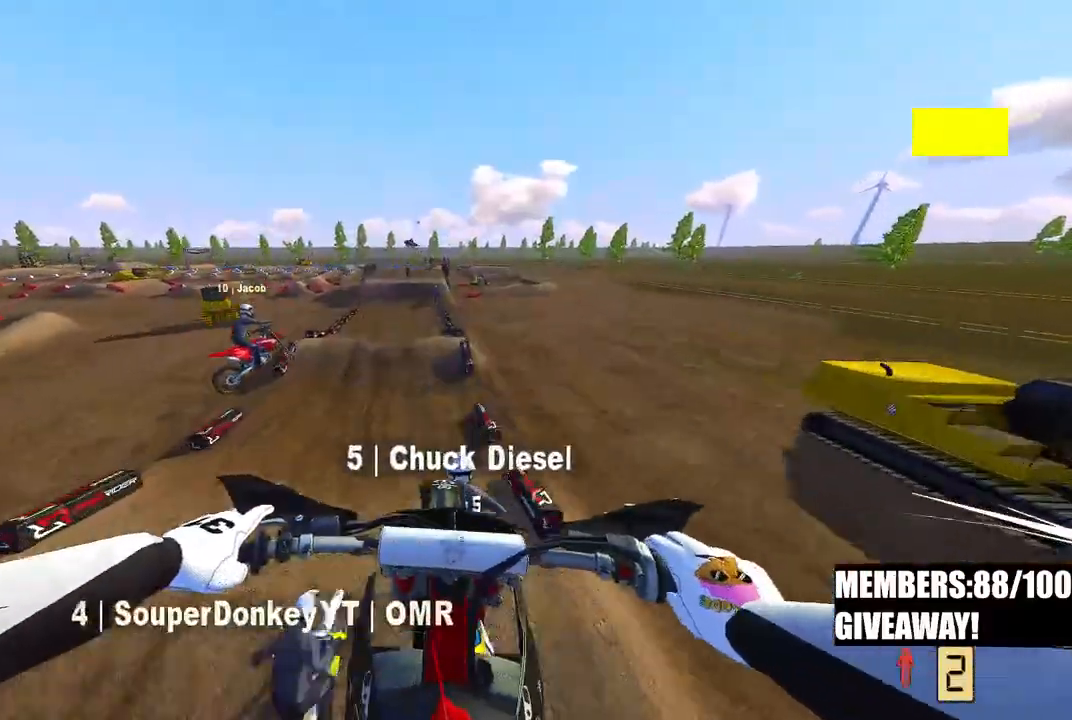
{"dt_ms": 500, "buttons": ["R2"], "left_stick": "center", "right_stick": "up", "events": [[100, "R3", "up"], [100, "right_stick", "up"], [300, "R3", "down"], [417, "R3", "up"]]}
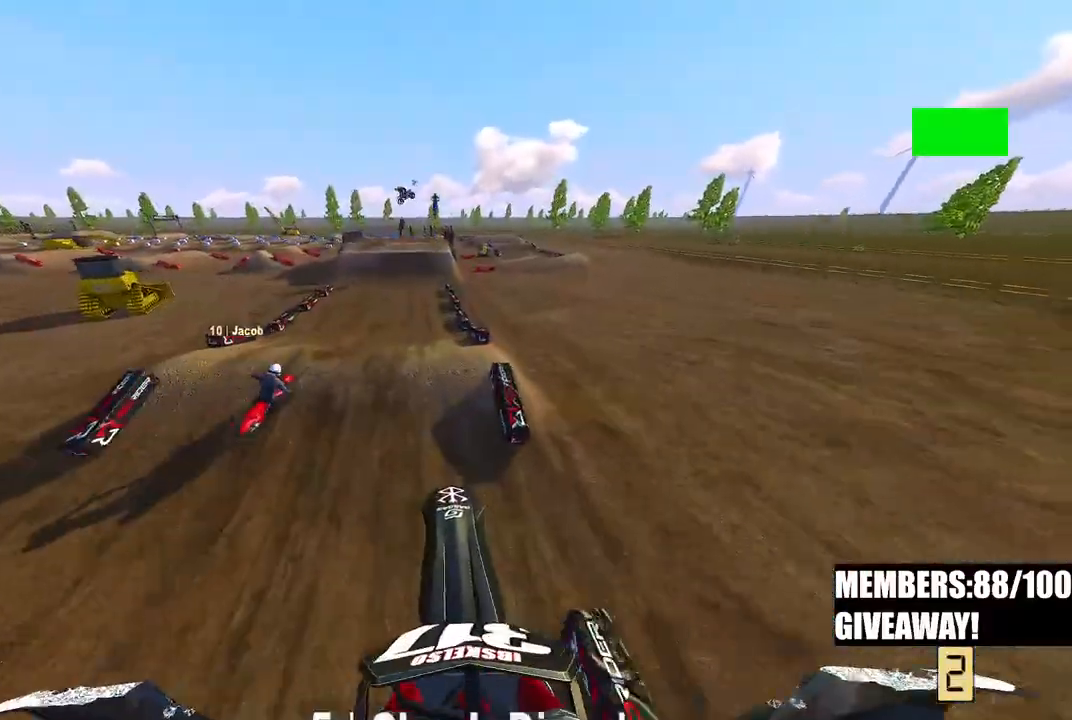
{"dt_ms": 500, "buttons": ["R2"], "left_stick": "center", "right_stick": "down", "events": [[183, "right_stick", "center"], [233, "R3", "down"], [233, "right_stick", "down-left"], [333, "R3", "up"], [333, "right_stick", "down"]]}
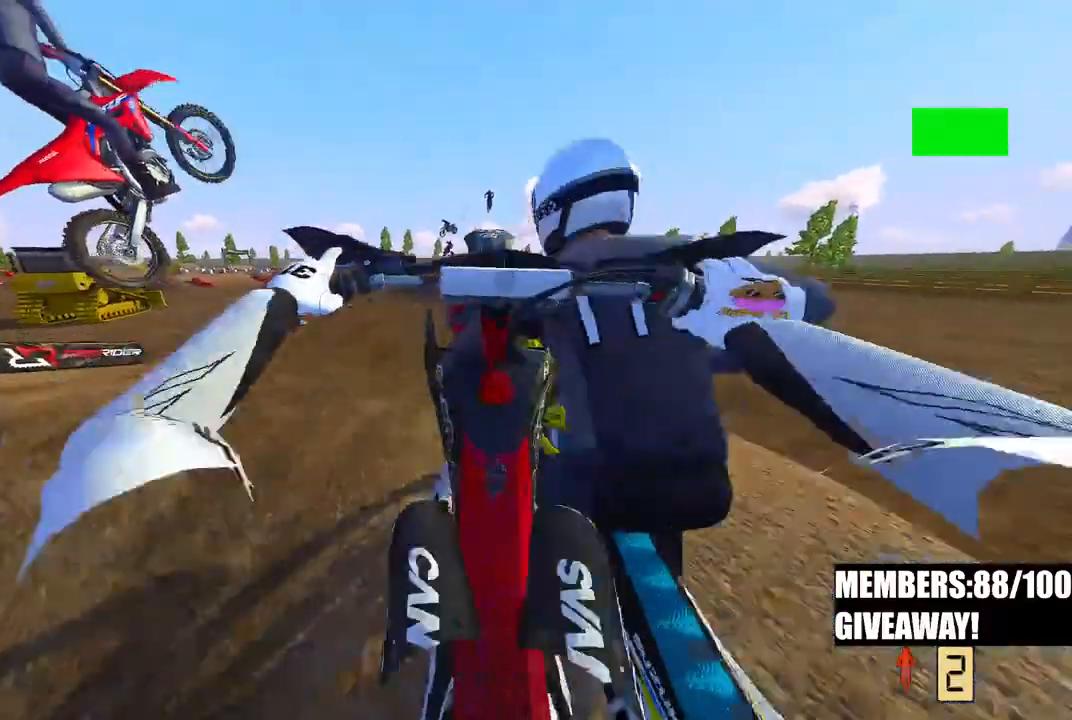
{"dt_ms": 500, "buttons": ["R2"], "left_stick": "right", "right_stick": "up", "events": [[167, "R2", "up"], [217, "R2", "down"], [400, "right_stick", "center"], [433, "left_stick", "right"], [467, "right_stick", "up"]]}